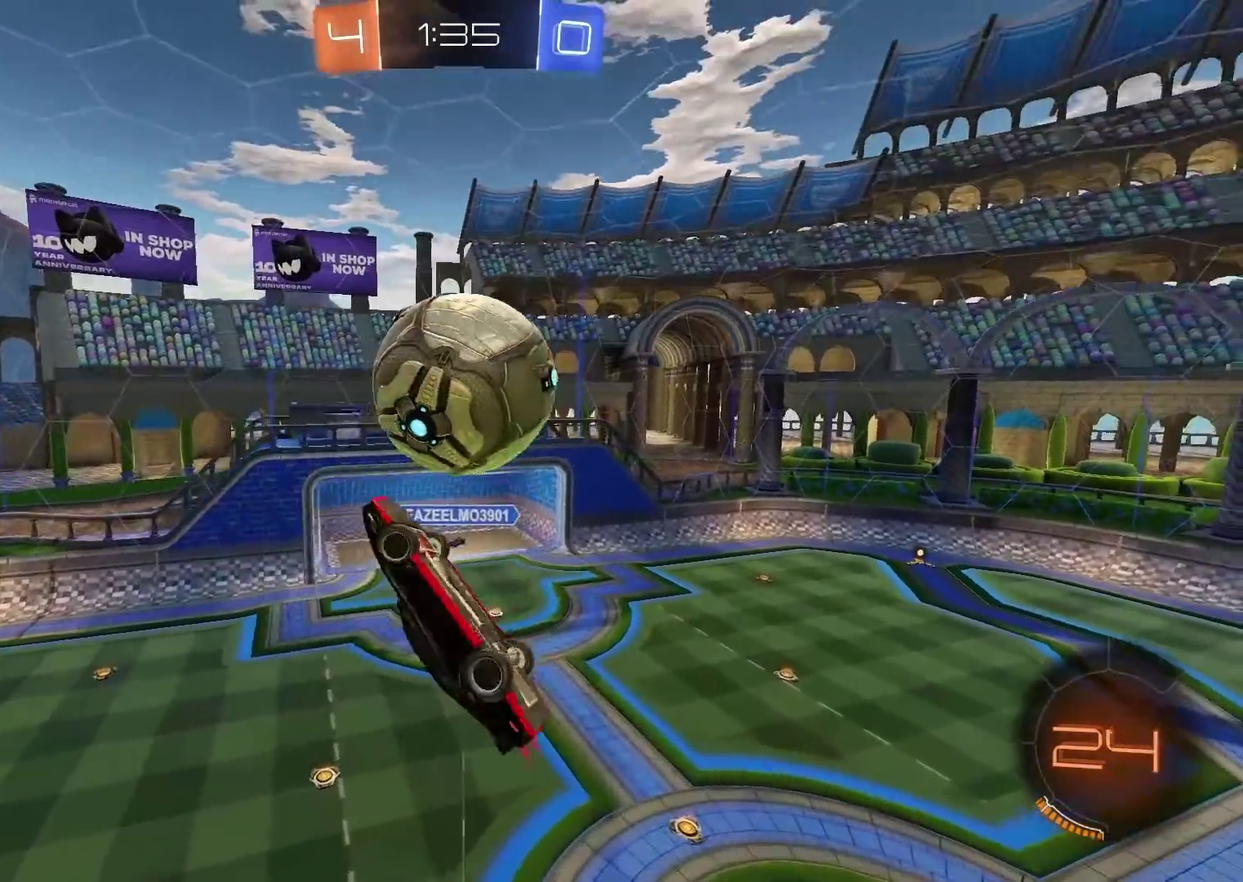
Gameplay with a controller (PlayStation layout); each line is a JSON object with the inputs held at the frame after it. "events" lists button and stick changes between this image and that frame as [ms after this image, input, new state], when the widget could be followed in between. Not read: L2.
{"buttons": ["CIRCLE", "R2"], "left_stick": "down", "right_stick": "center"}
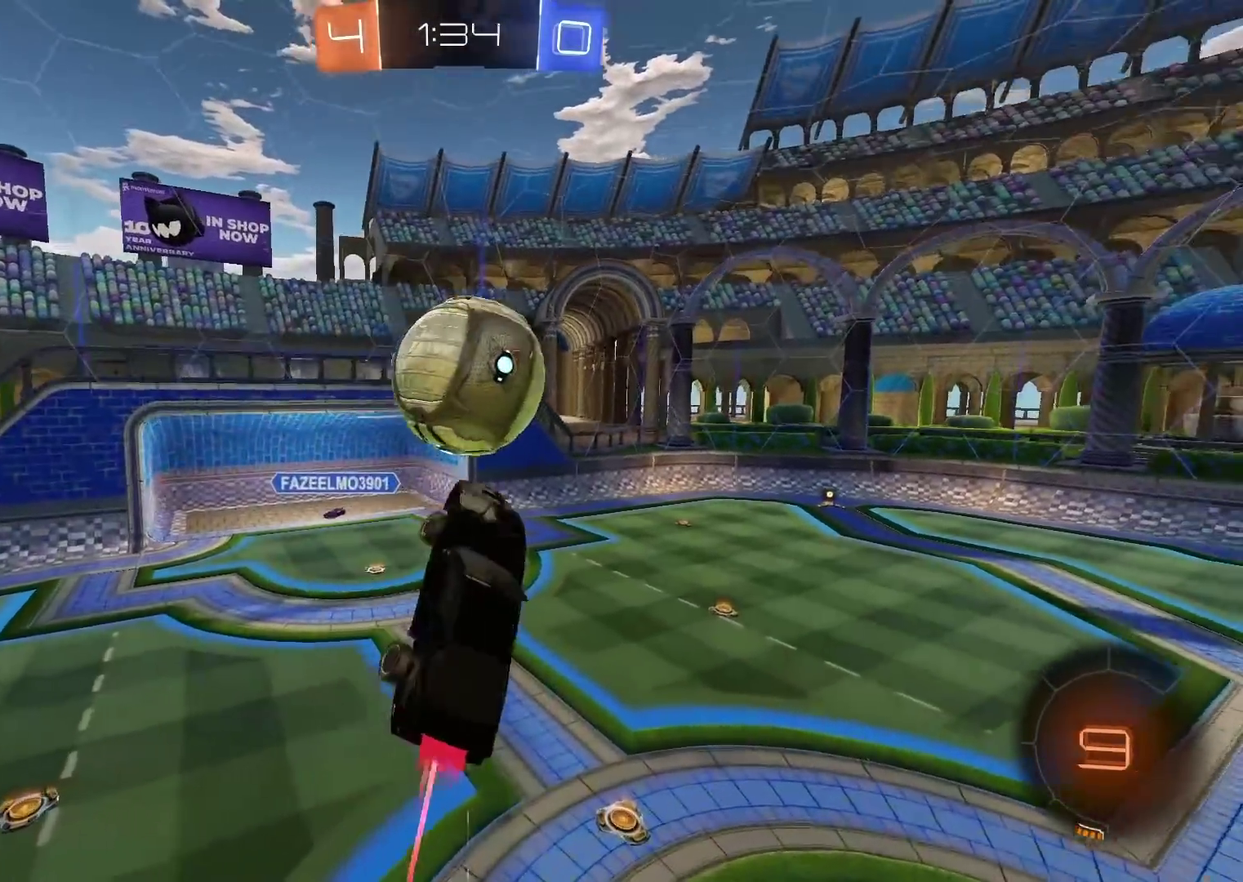
{"buttons": ["CIRCLE", "R2"], "left_stick": "left", "right_stick": "center"}
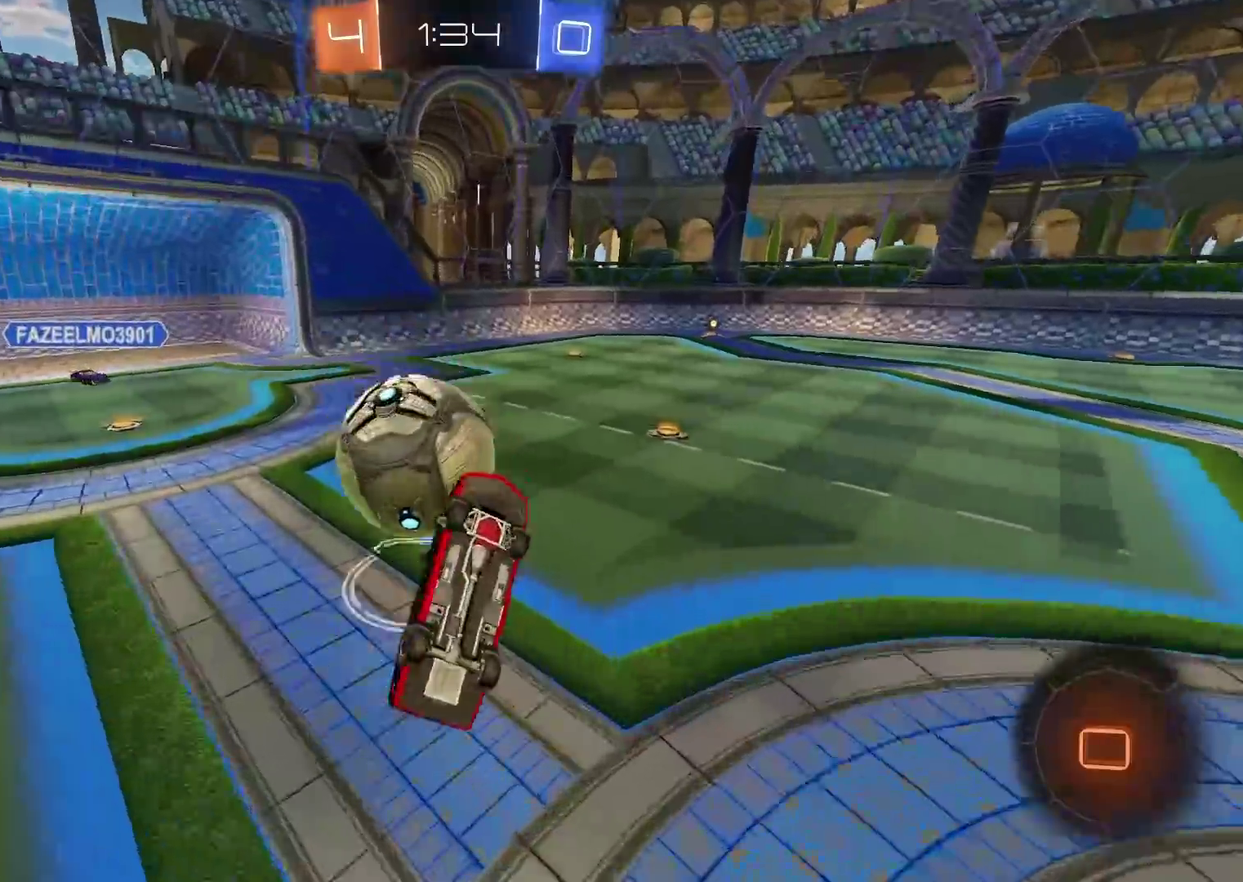
{"buttons": ["R2"], "left_stick": "center", "right_stick": "center"}
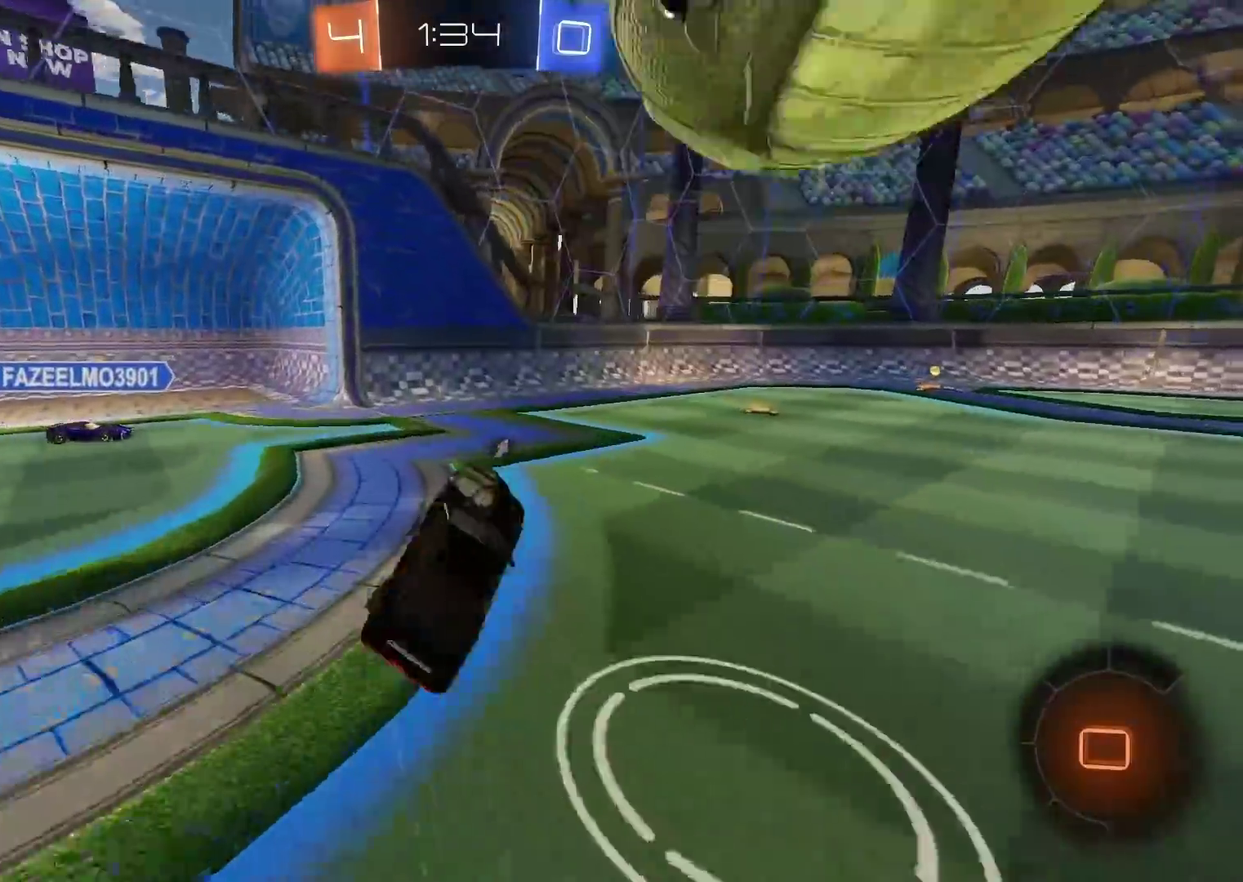
{"buttons": ["R2"], "left_stick": "center", "right_stick": "center", "events": [[50, "left_stick", "up"], [267, "left_stick", "center"]]}
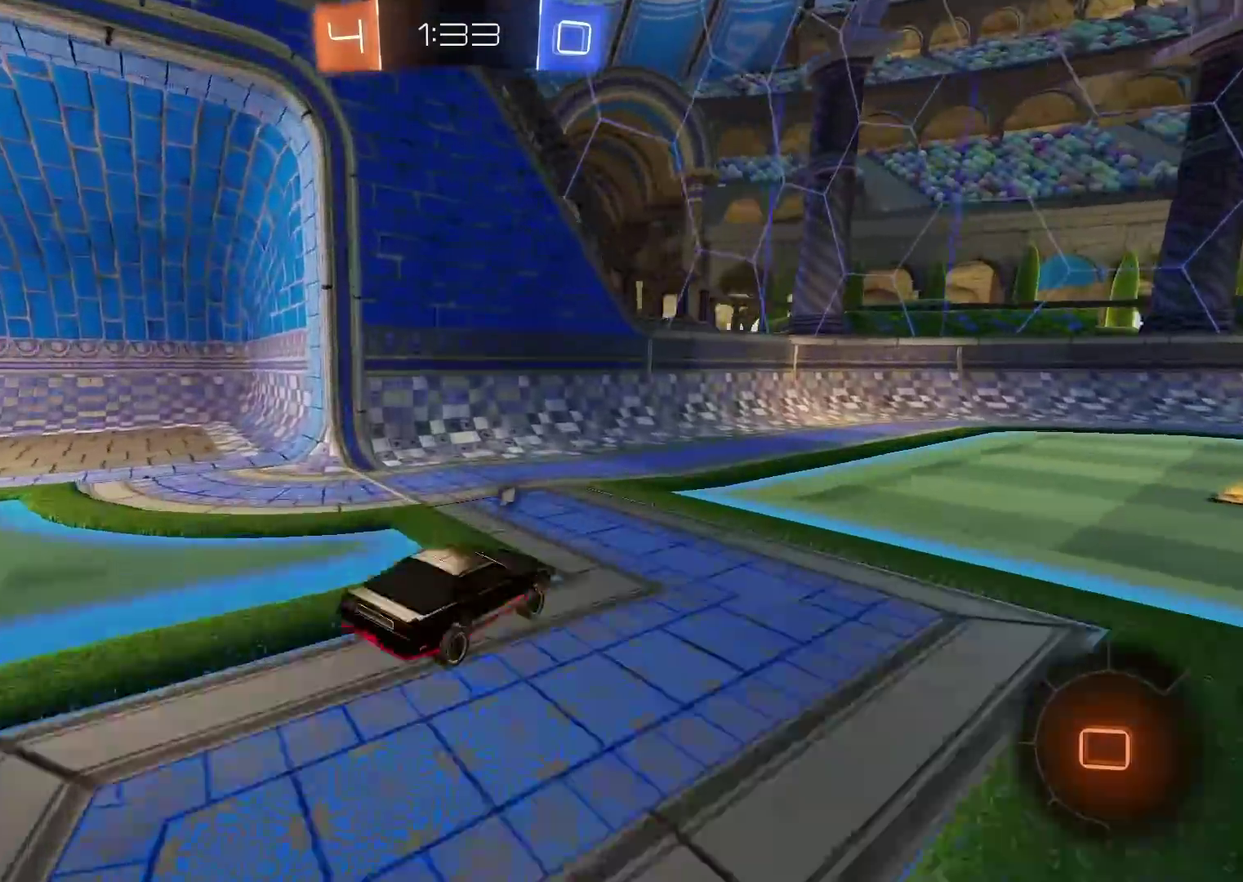
{"buttons": ["R2"], "left_stick": "center", "right_stick": "center", "events": []}
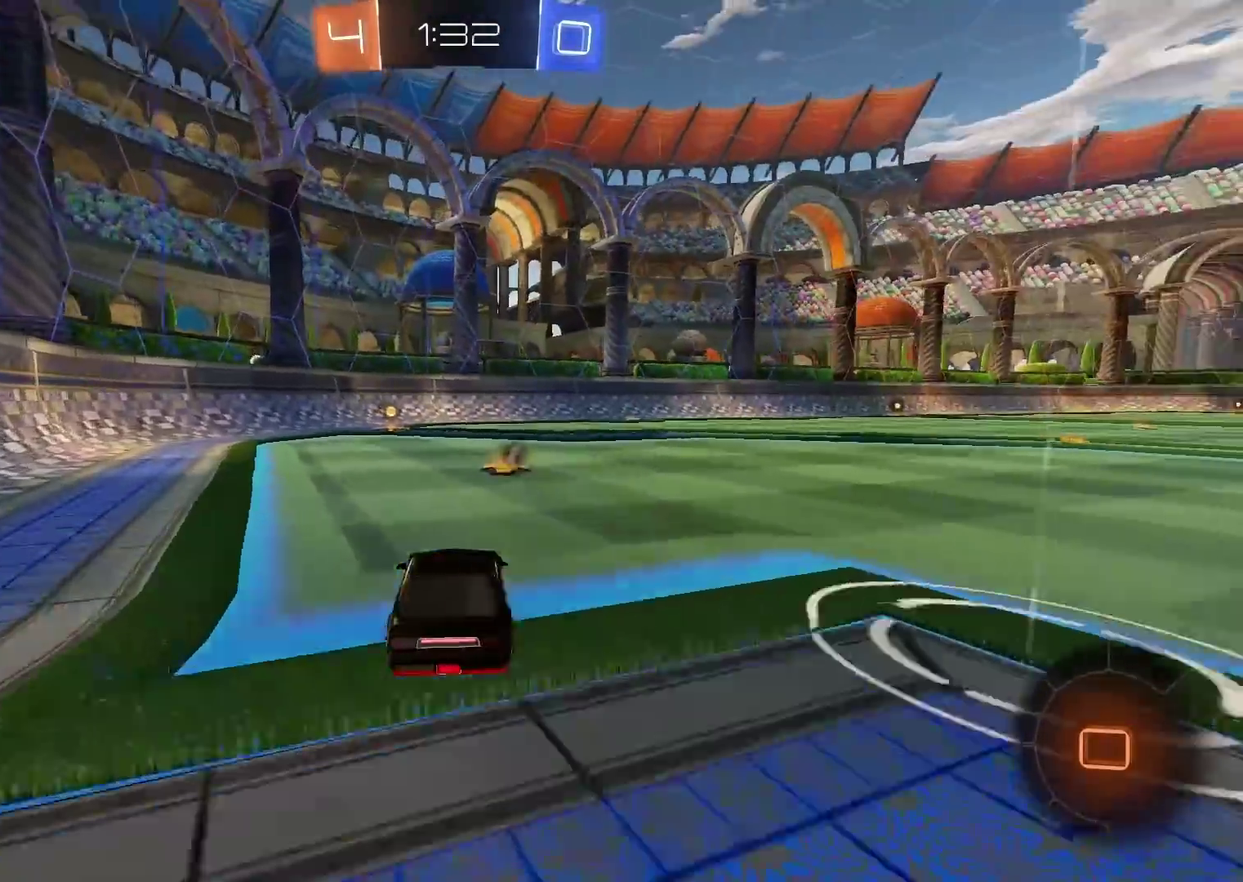
{"buttons": ["CIRCLE", "R2"], "left_stick": "center", "right_stick": "center", "events": [[183, "R2", "up"], [317, "left_stick", "left"], [417, "R2", "down"], [450, "left_stick", "center"], [483, "CIRCLE", "down"]]}
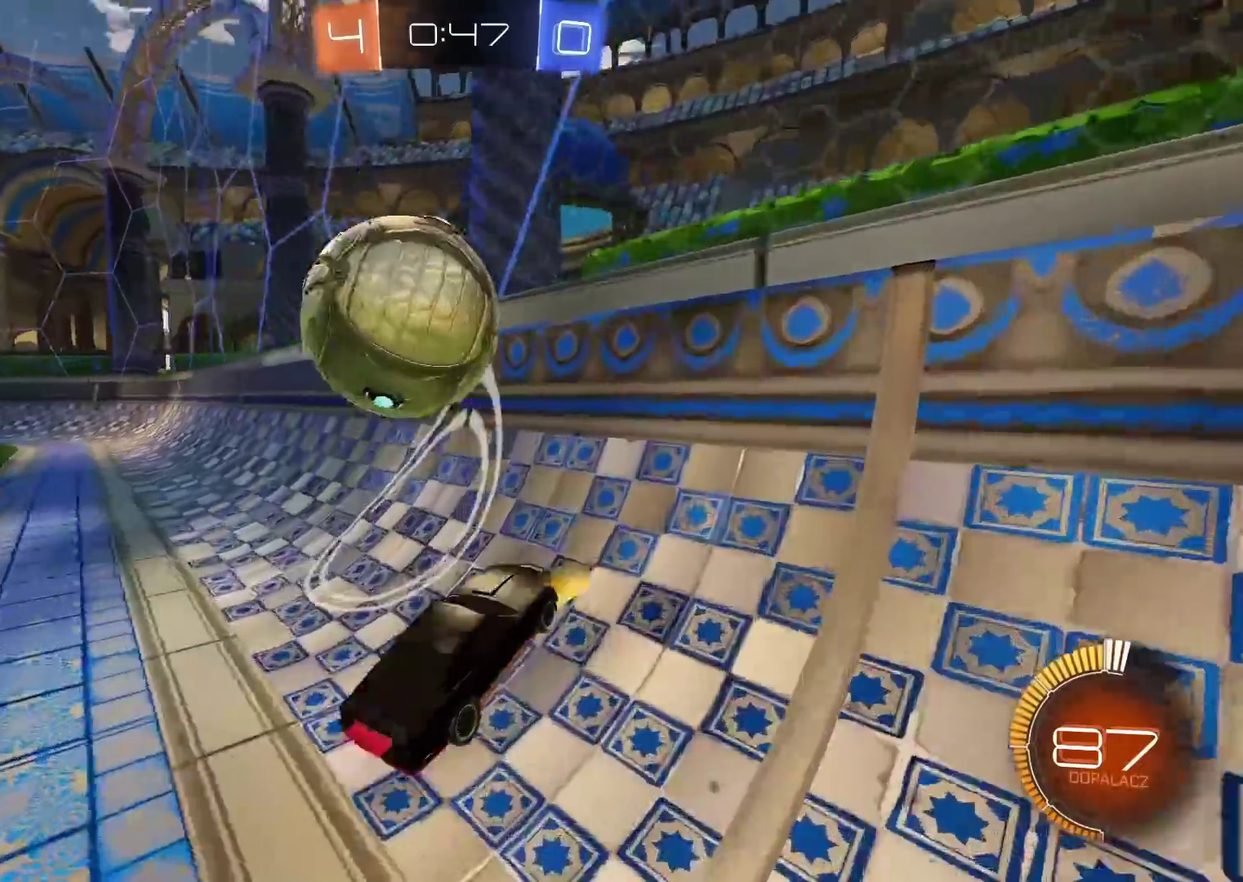
{"buttons": ["CROSS", "CIRCLE", "R2"], "left_stick": "down-left", "right_stick": "center", "events": [[67, "left_stick", "left"], [117, "left_stick", "center"], [183, "left_stick", "right"], [200, "CIRCLE", "up"], [233, "R2", "up"], [350, "left_stick", "down-left"], [367, "CROSS", "down"], [383, "CIRCLE", "down"], [433, "R2", "down"]]}
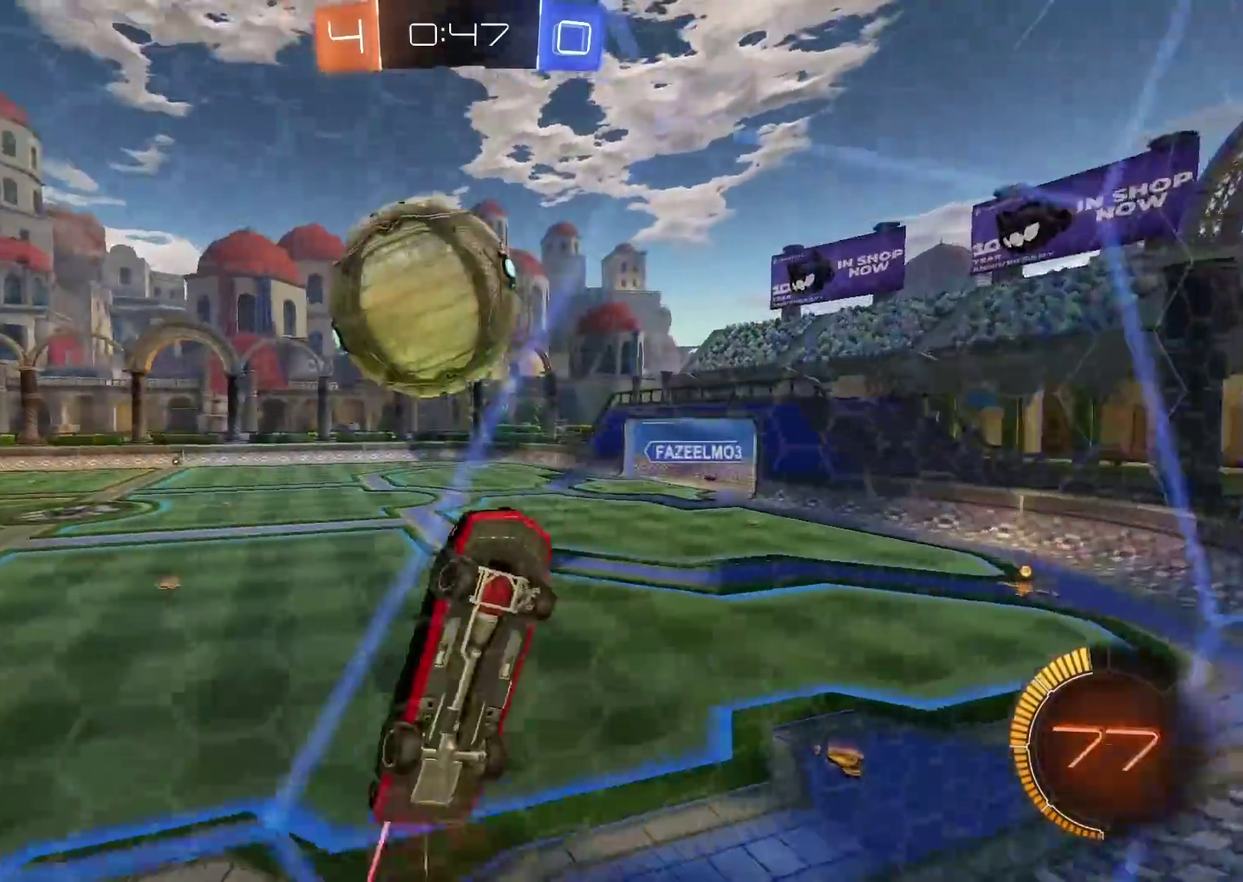
{"buttons": ["CIRCLE", "R2"], "left_stick": "down", "right_stick": "center", "events": [[17, "left_stick", "up-right"], [100, "CROSS", "up"], [100, "R2", "up"], [117, "CIRCLE", "up"], [150, "left_stick", "down-left"], [217, "left_stick", "left"], [300, "R2", "down"], [317, "CIRCLE", "down"], [317, "left_stick", "down-left"], [383, "left_stick", "down"]]}
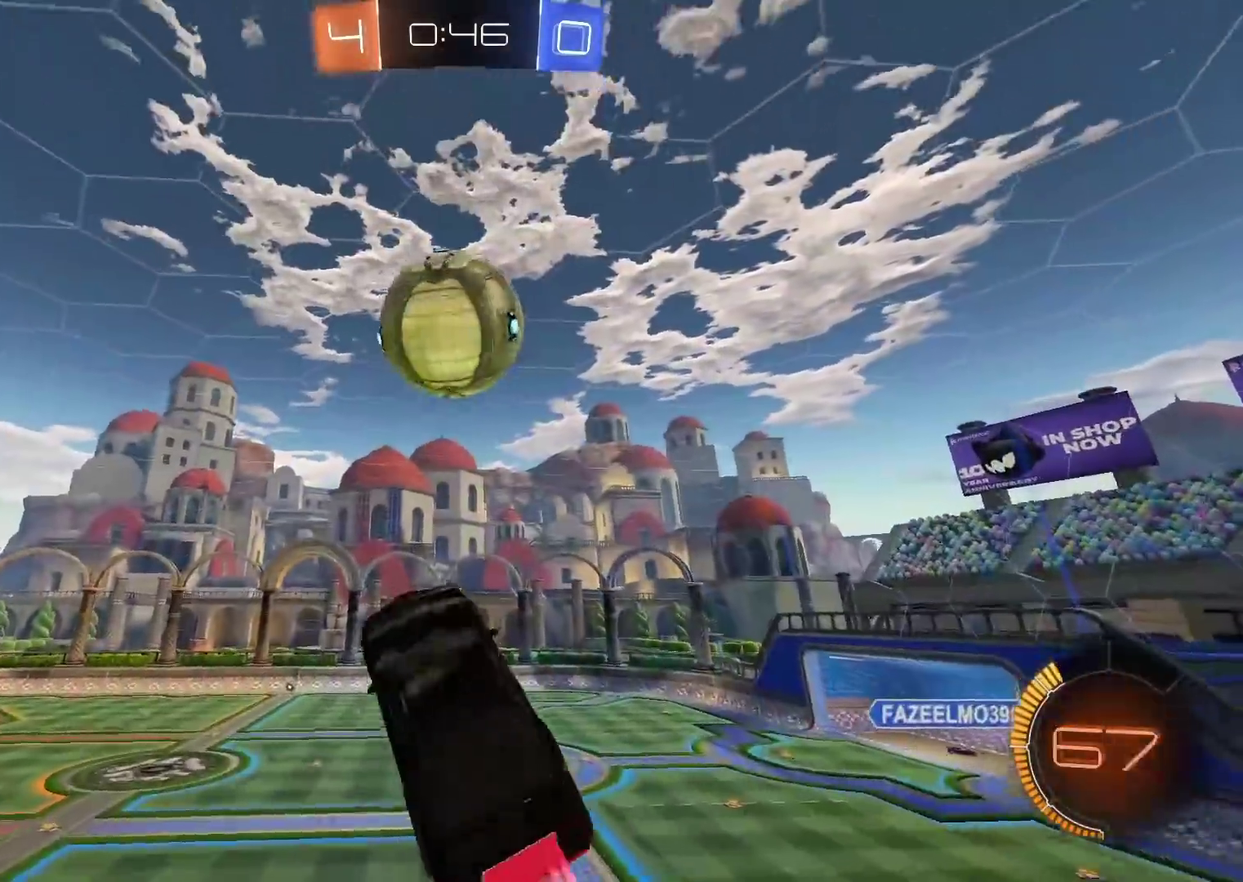
{"buttons": ["CIRCLE", "R2"], "left_stick": "down-left", "right_stick": "center", "events": [[33, "left_stick", "center"], [383, "left_stick", "down-left"]]}
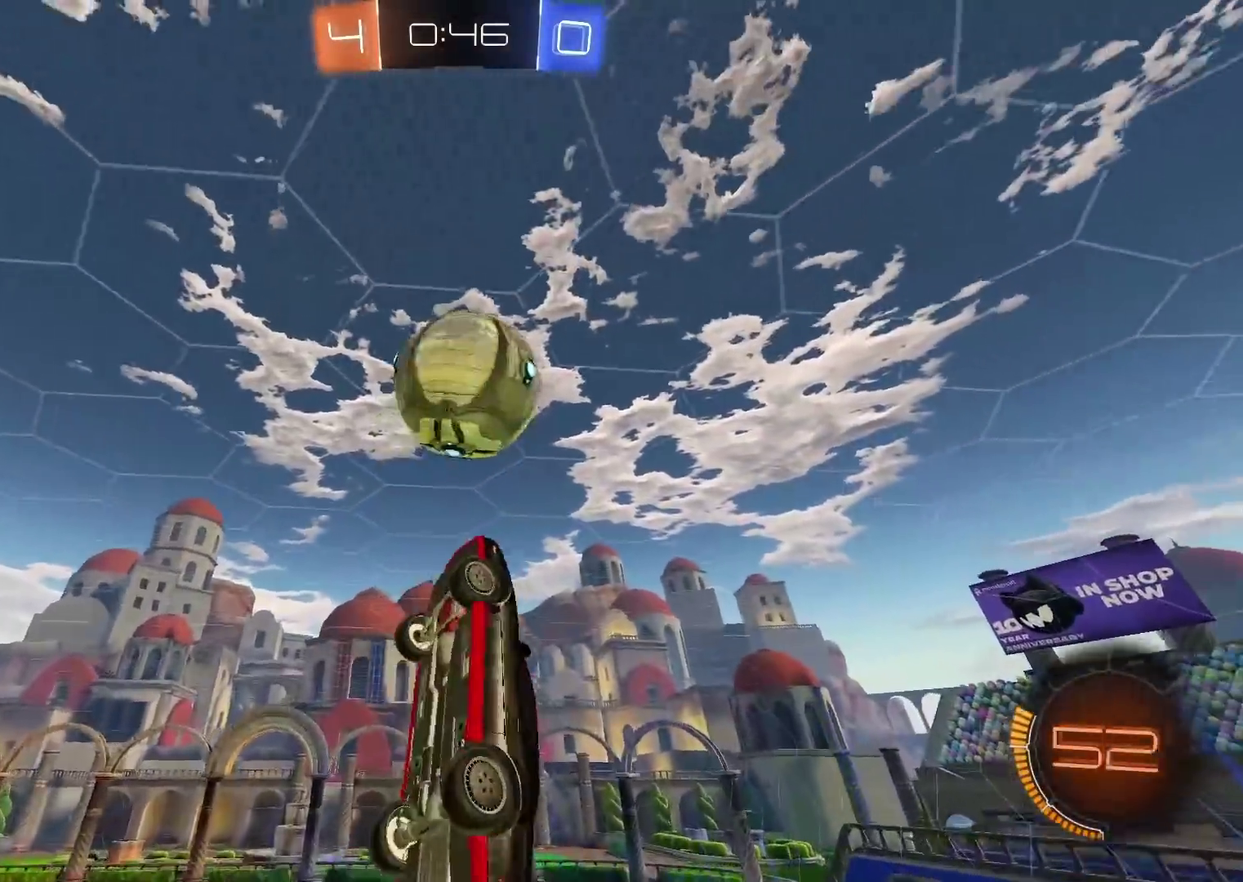
{"buttons": ["R2"], "left_stick": "center", "right_stick": "center", "events": [[17, "left_stick", "center"], [200, "left_stick", "down"], [267, "CIRCLE", "up"], [267, "left_stick", "down-right"], [367, "left_stick", "down"], [383, "CIRCLE", "down"], [483, "CIRCLE", "up"], [483, "left_stick", "center"]]}
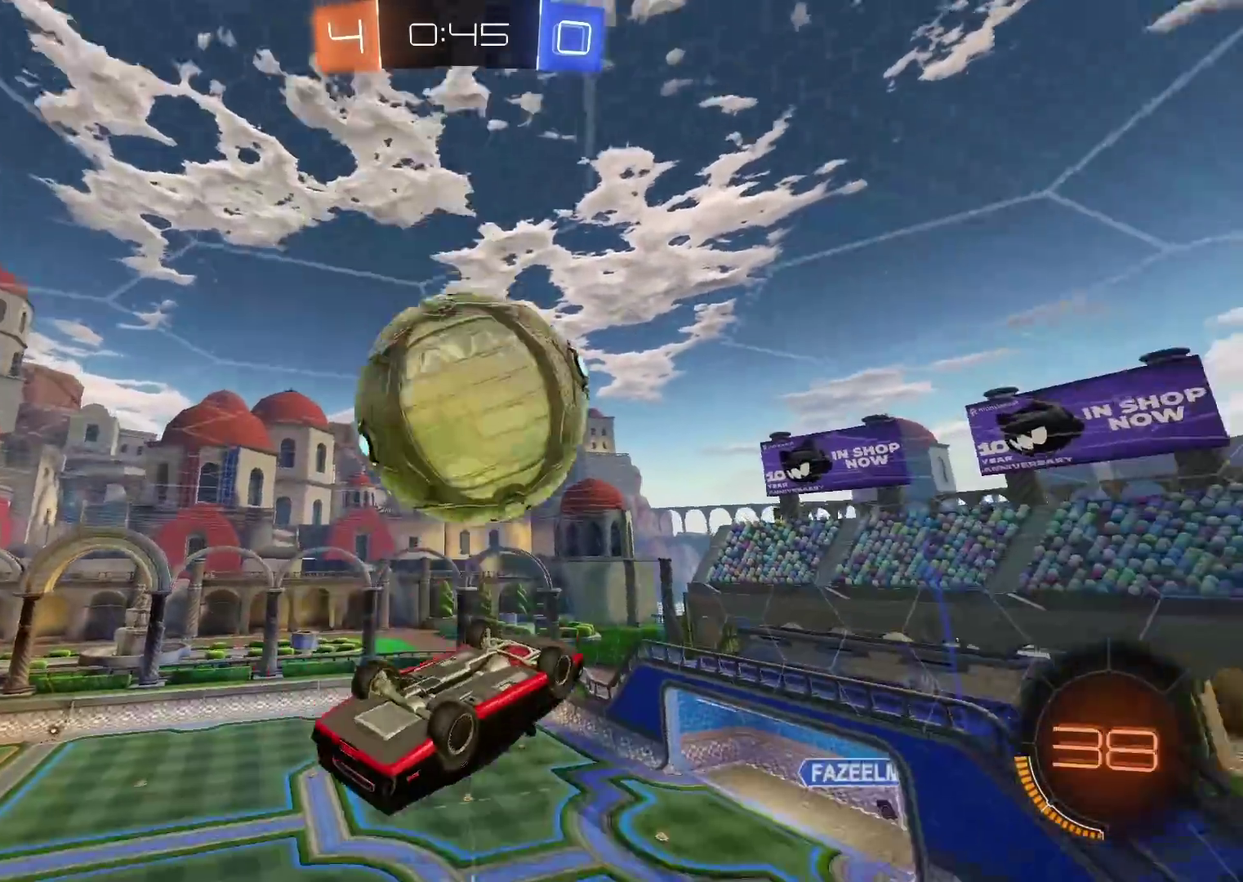
{"buttons": [], "left_stick": "up-right", "right_stick": "center", "events": [[100, "R2", "up"], [200, "left_stick", "up-right"]]}
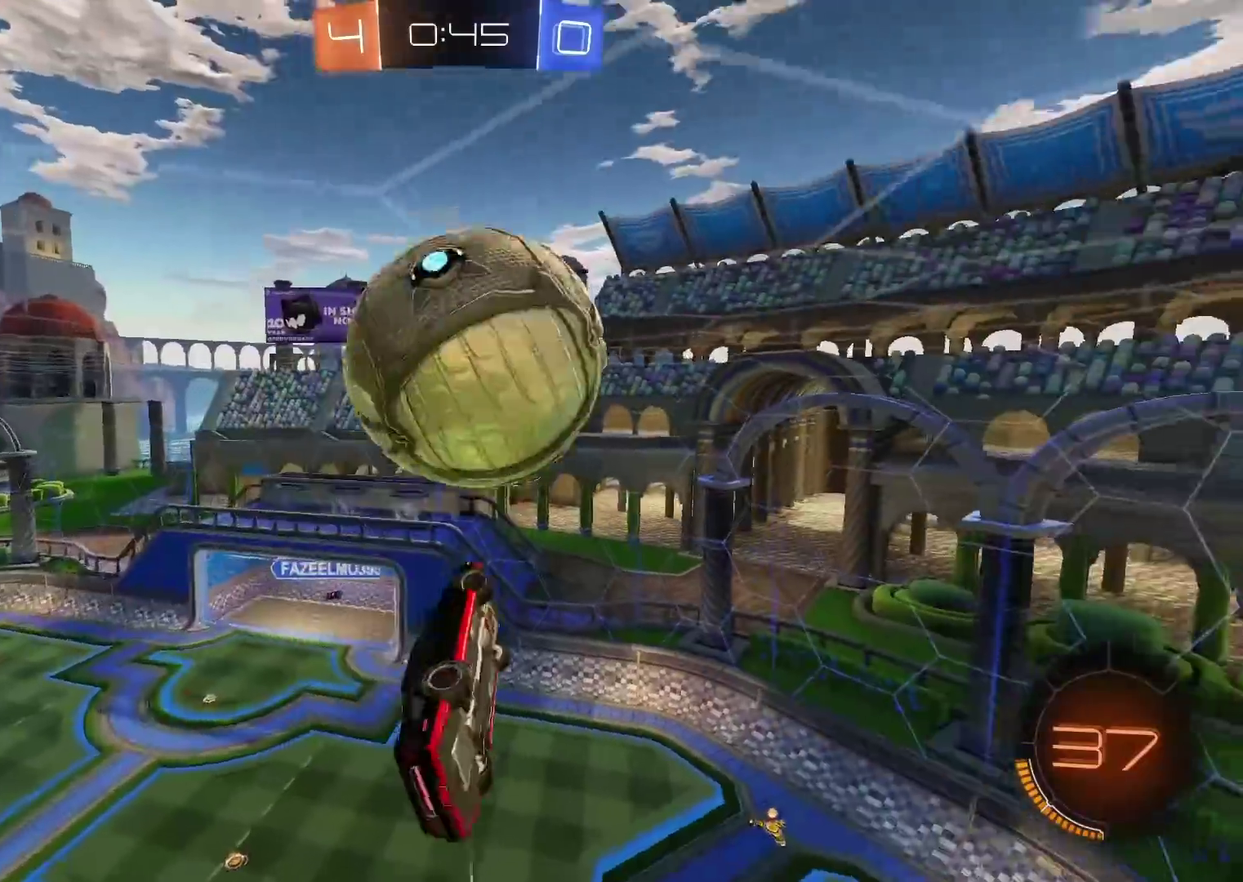
{"buttons": ["CIRCLE", "R2"], "left_stick": "center", "right_stick": "center", "events": [[83, "left_stick", "down"], [217, "left_stick", "down-left"], [400, "left_stick", "left"], [433, "CIRCLE", "down"], [450, "R2", "down"], [467, "left_stick", "center"]]}
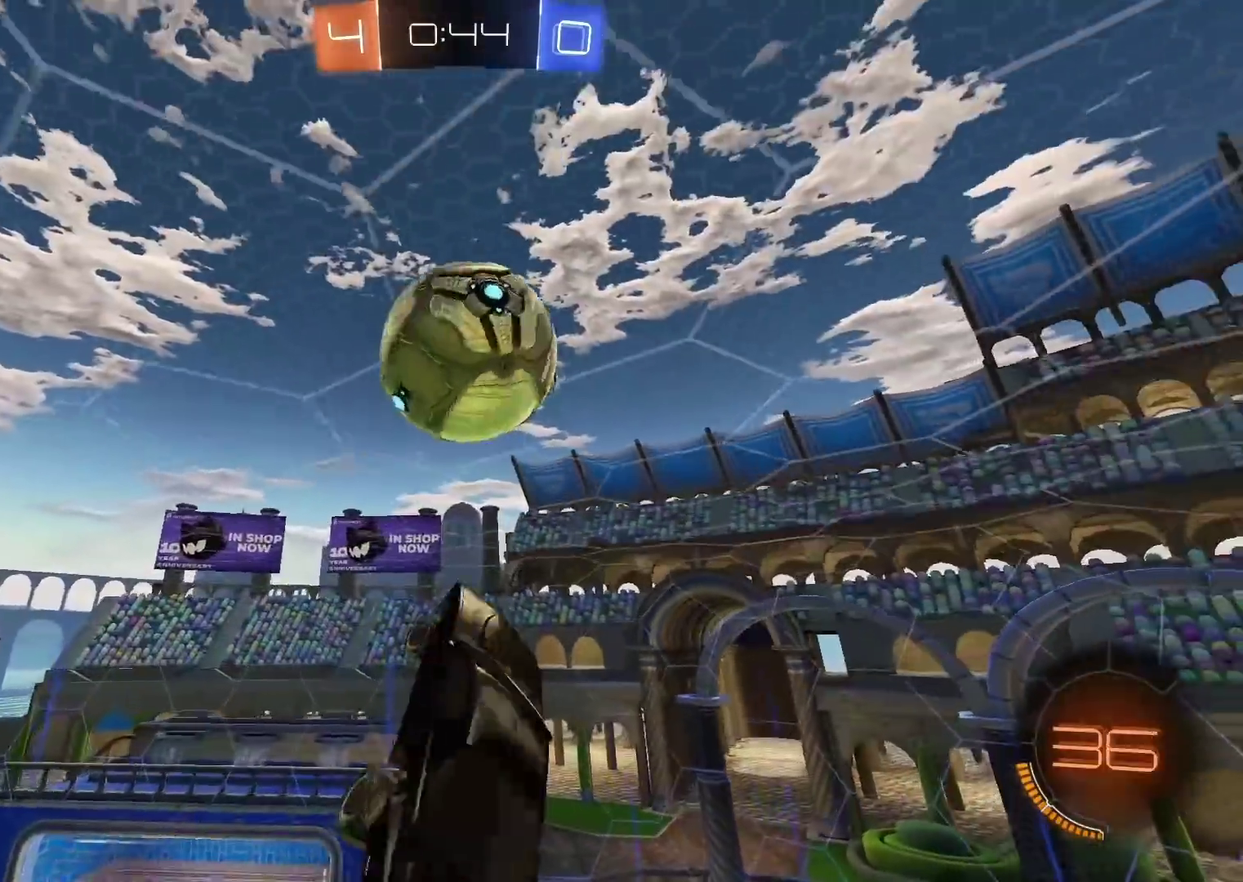
{"buttons": ["CIRCLE", "R2"], "left_stick": "center", "right_stick": "center", "events": [[17, "left_stick", "up-right"], [83, "left_stick", "right"], [217, "left_stick", "center"], [300, "left_stick", "down"], [500, "left_stick", "center"]]}
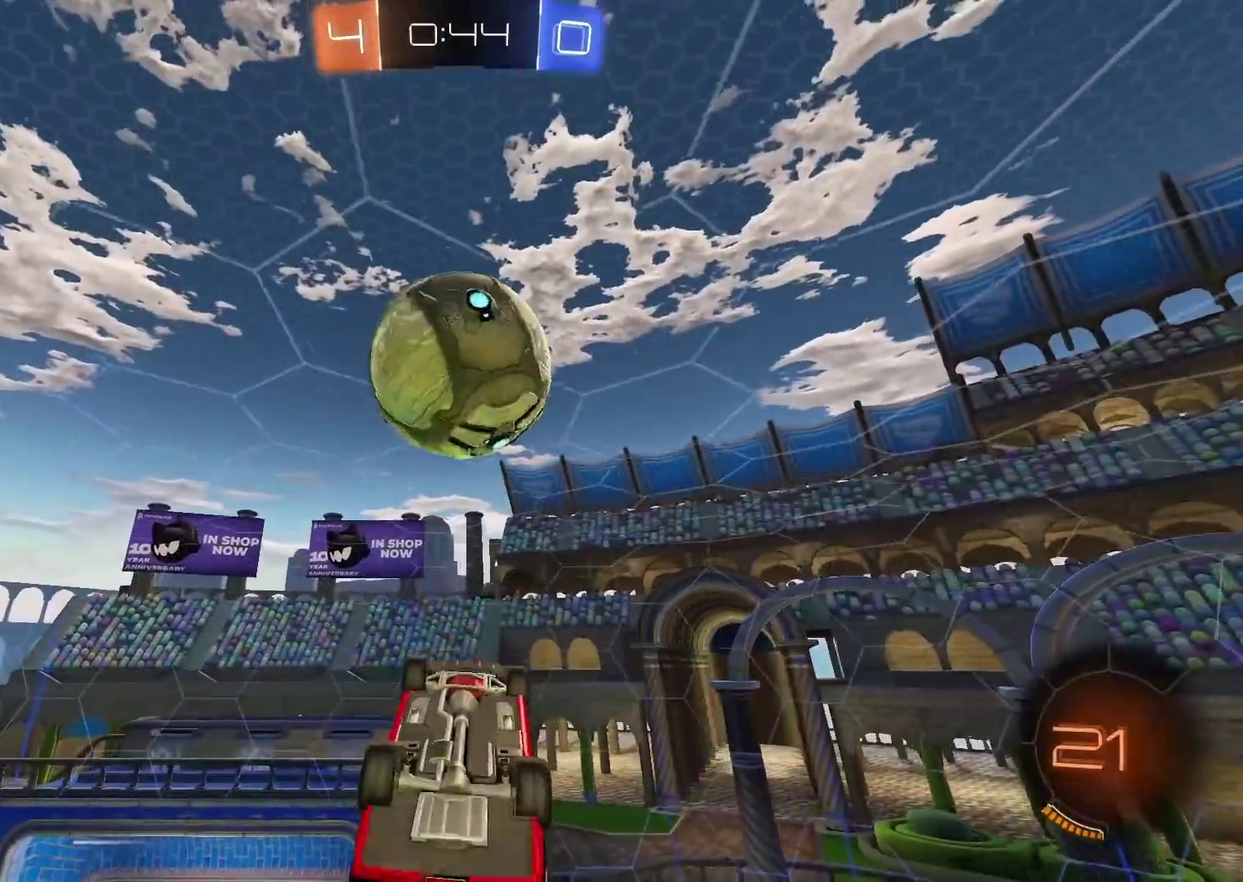
{"buttons": ["R2"], "left_stick": "up", "right_stick": "center", "events": [[33, "CIRCLE", "up"], [100, "R2", "up"], [133, "SQUARE", "down"], [200, "SQUARE", "up"], [417, "R2", "down"], [450, "CIRCLE", "down"], [483, "left_stick", "up"], [500, "CIRCLE", "up"]]}
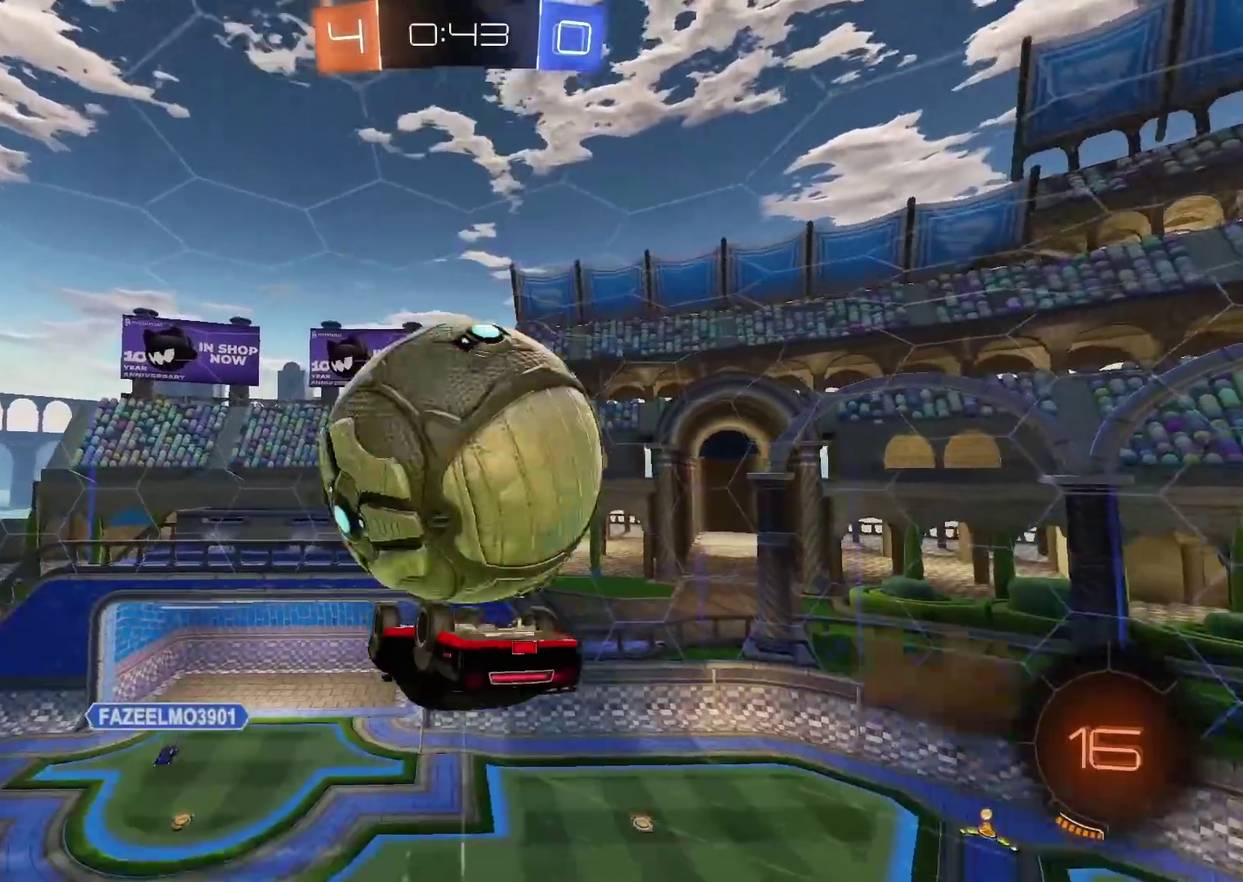
{"buttons": [], "left_stick": "right", "right_stick": "center", "events": [[17, "R2", "up"], [283, "left_stick", "up-right"], [367, "left_stick", "right"]]}
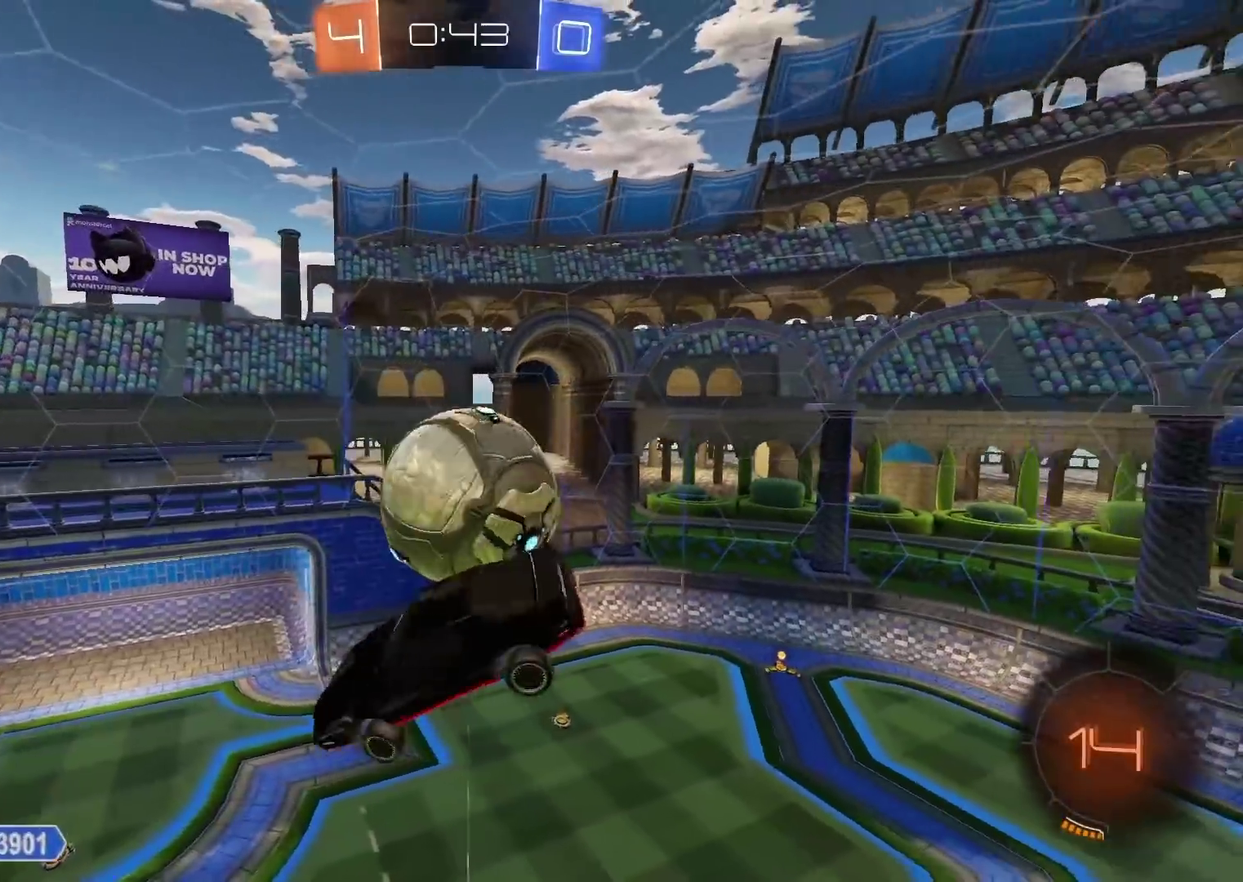
{"buttons": ["CIRCLE", "R2"], "left_stick": "down", "right_stick": "center", "events": [[150, "left_stick", "down-right"], [233, "left_stick", "down"], [250, "R2", "down"], [333, "CIRCLE", "down"]]}
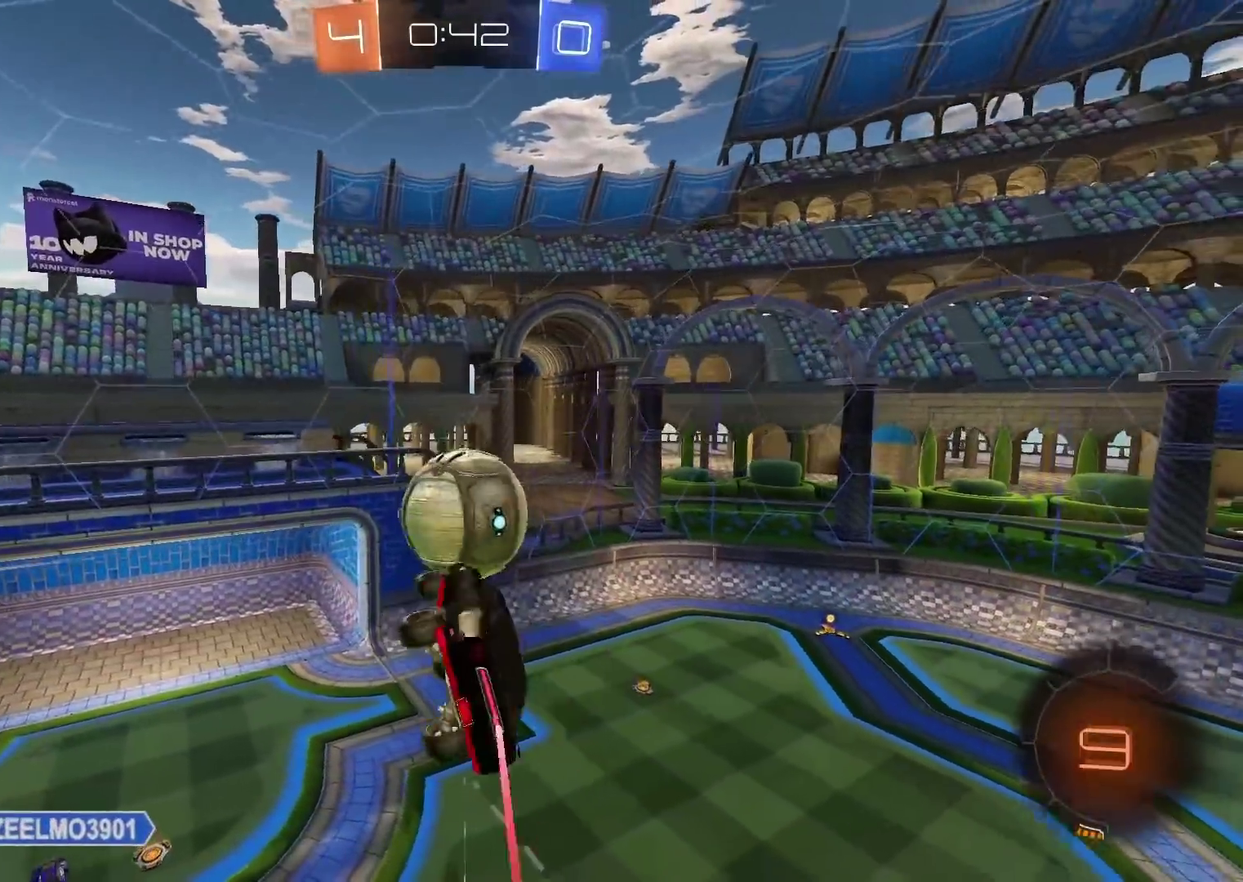
{"buttons": ["CIRCLE", "R2"], "left_stick": "center", "right_stick": "center", "events": [[50, "left_stick", "up"], [100, "left_stick", "up-right"], [300, "left_stick", "right"], [467, "left_stick", "center"]]}